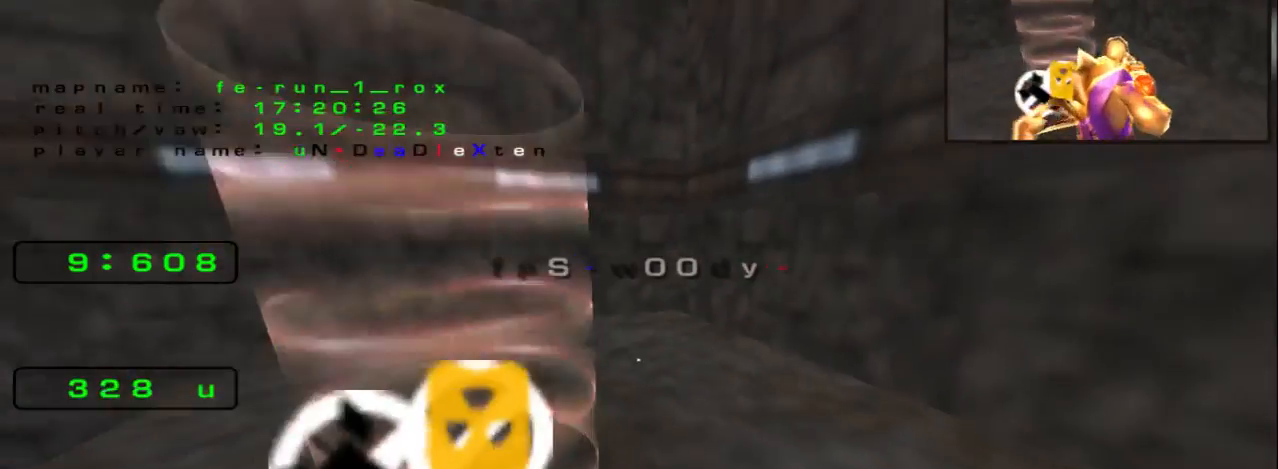
Gameplay with keyboard; each line is a JSON object with the keys held at the frame after it. "events" lists presses ("down") and releases ("up") of "down", "left", "right", "space" and "up" between this image and that frame as [ms after this image, input, new state], when the widget could be followed in between. No other keys are recorded. Mouse input is not recorded.
{"keys": ["space", "up"], "events": [[67, "right", "down"], [167, "down", "up"], [267, "up", "down"], [300, "right", "up"], [400, "space", "down"]]}
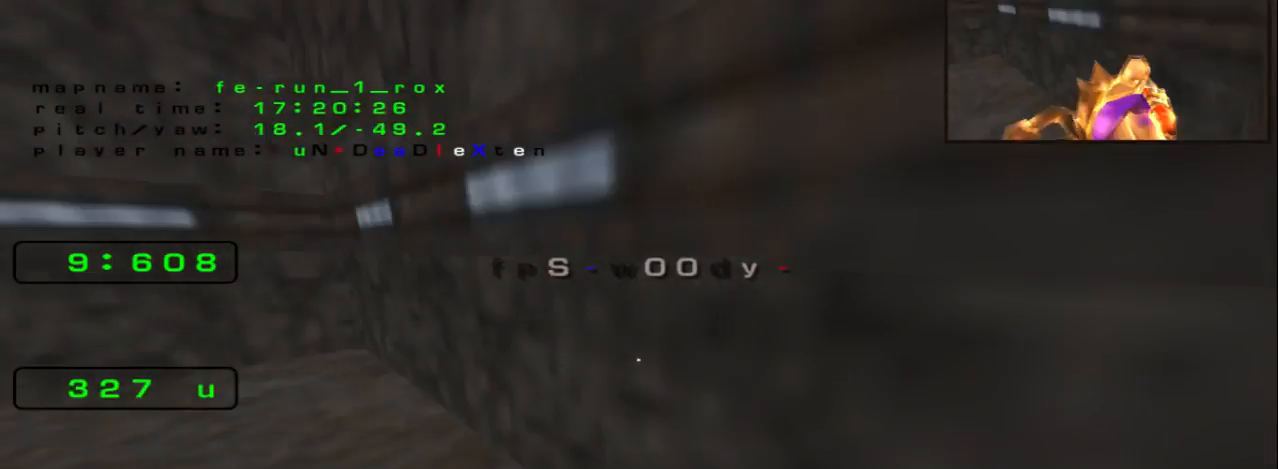
{"keys": ["left"], "events": [[67, "space", "up"], [500, "left", "down"], [500, "up", "up"]]}
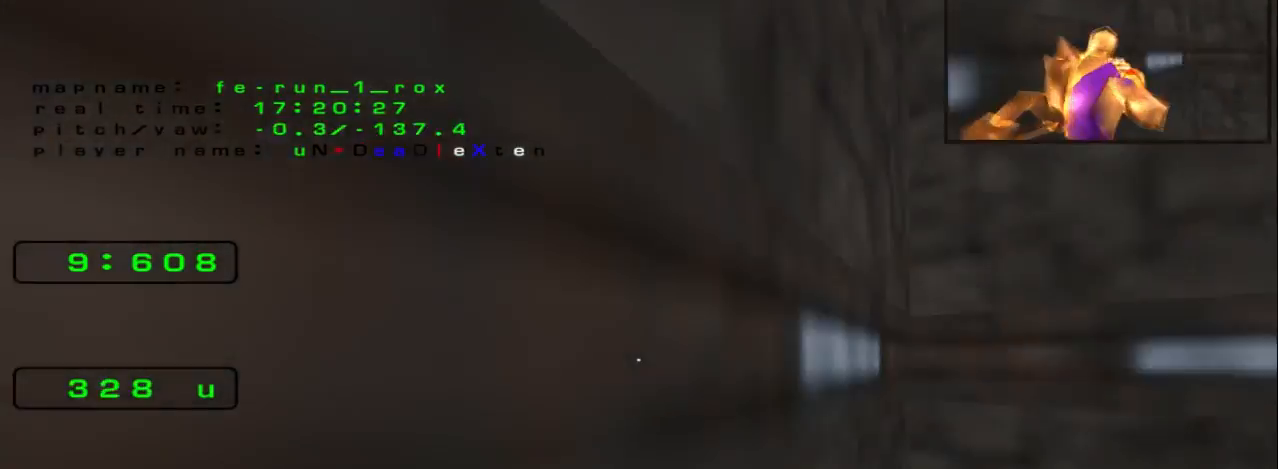
{"keys": ["up"], "events": [[300, "up", "down"], [367, "left", "up"]]}
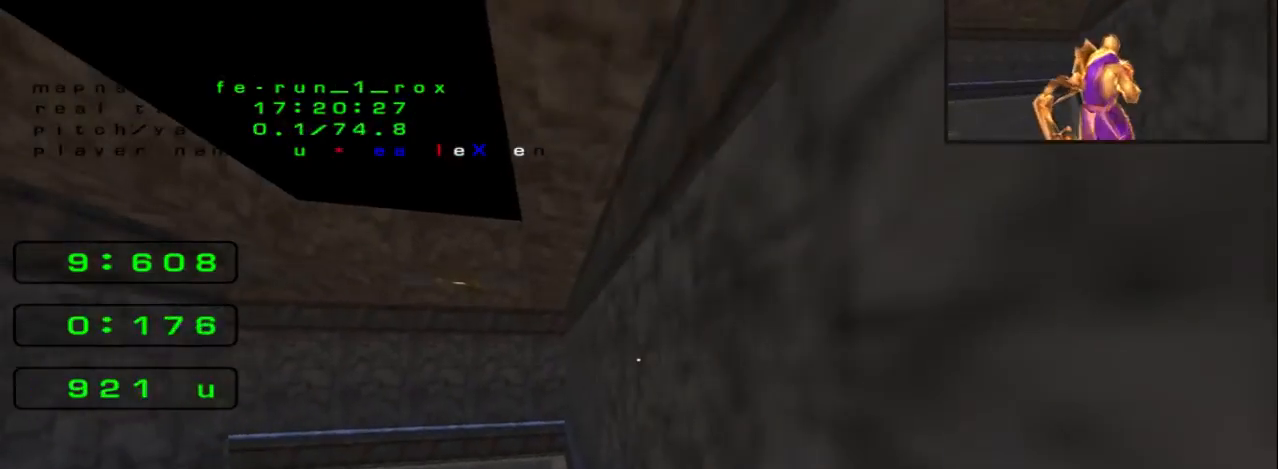
{"keys": ["left"], "events": [[233, "left", "down"], [233, "up", "up"]]}
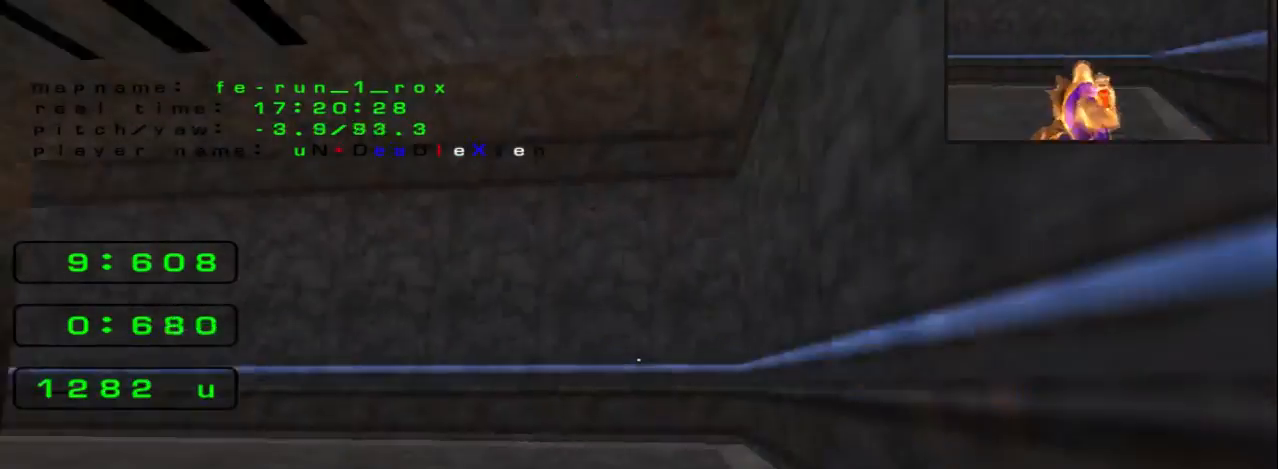
{"keys": ["left"], "events": [[300, "space", "down"], [400, "space", "up"]]}
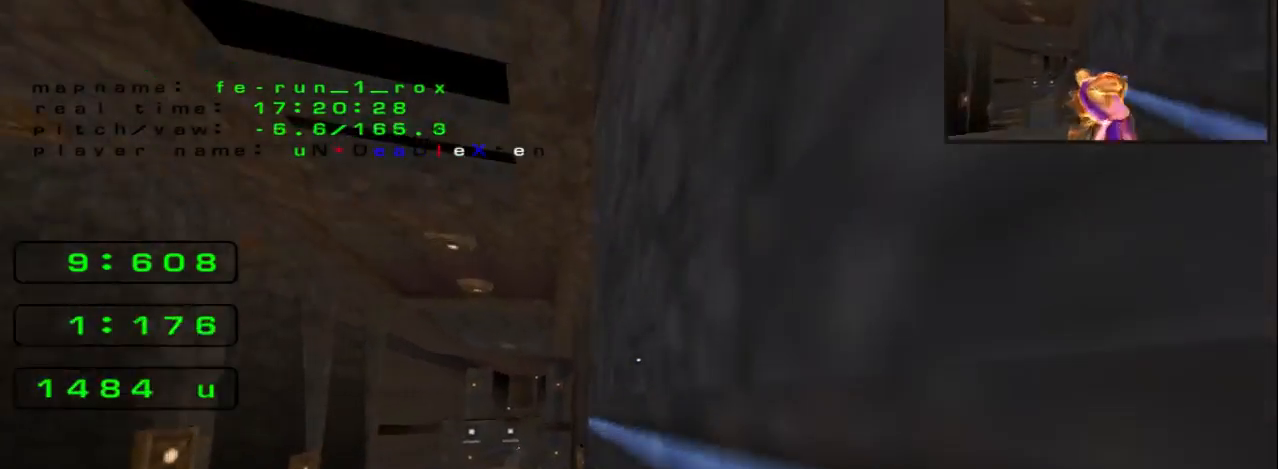
{"keys": [], "events": [[100, "left", "up"]]}
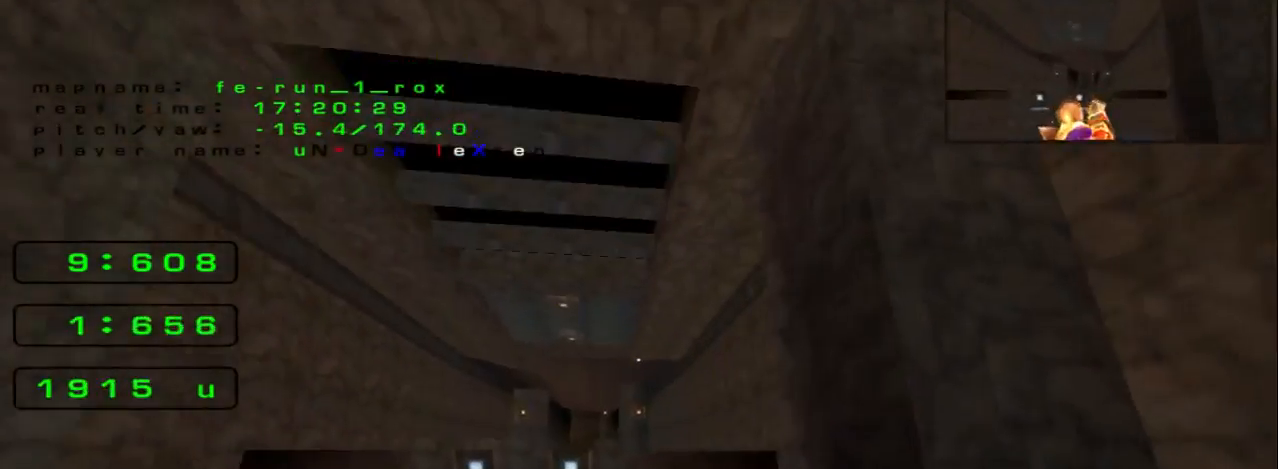
{"keys": ["right", "space"], "events": [[200, "right", "down"], [267, "space", "down"]]}
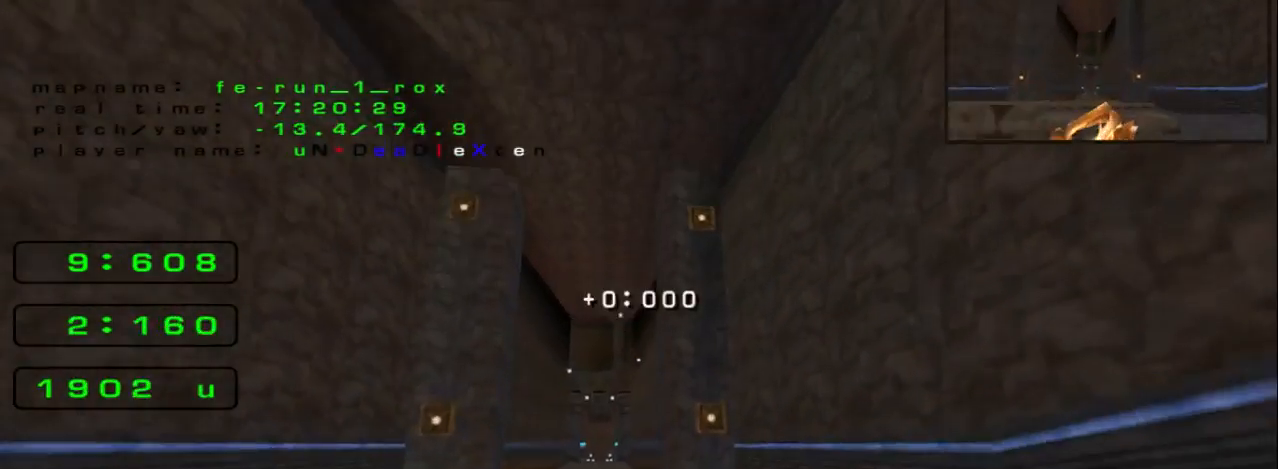
{"keys": ["left"], "events": [[200, "space", "up"], [233, "right", "up"], [333, "left", "down"]]}
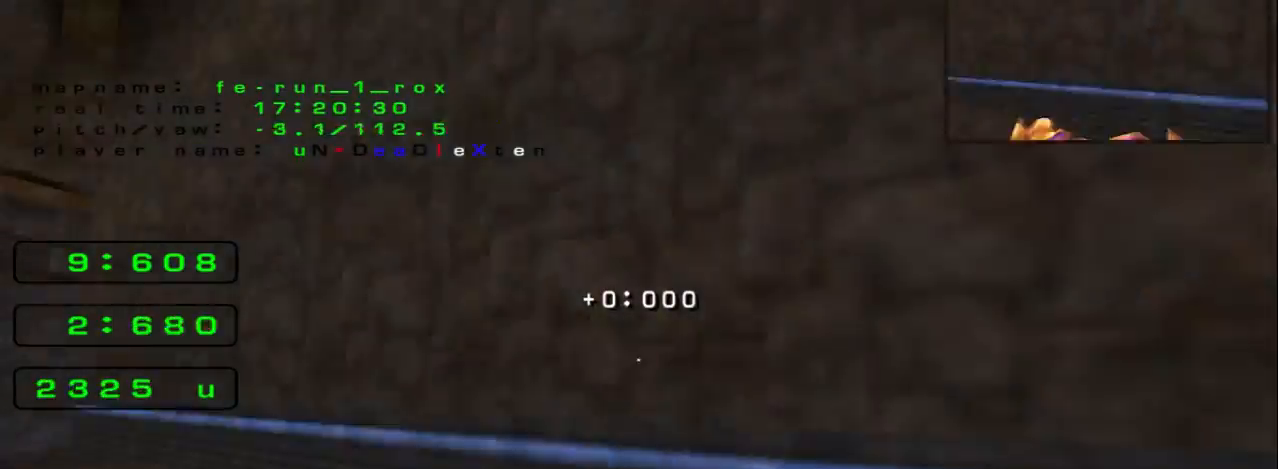
{"keys": ["left"], "events": [[67, "space", "down"], [467, "space", "up"]]}
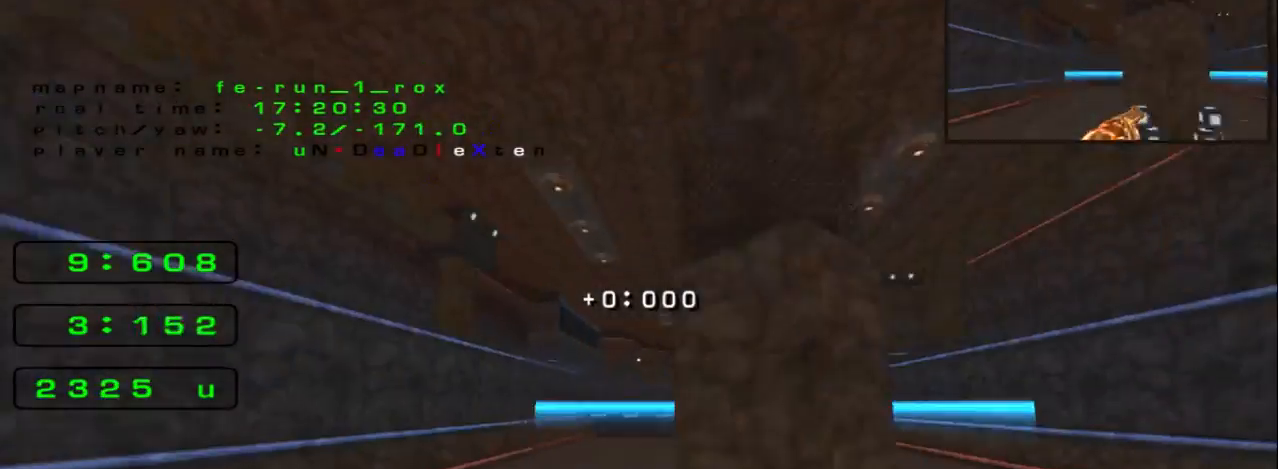
{"keys": ["left"], "events": [[33, "left", "up"], [33, "right", "down"], [433, "right", "up"], [467, "left", "down"]]}
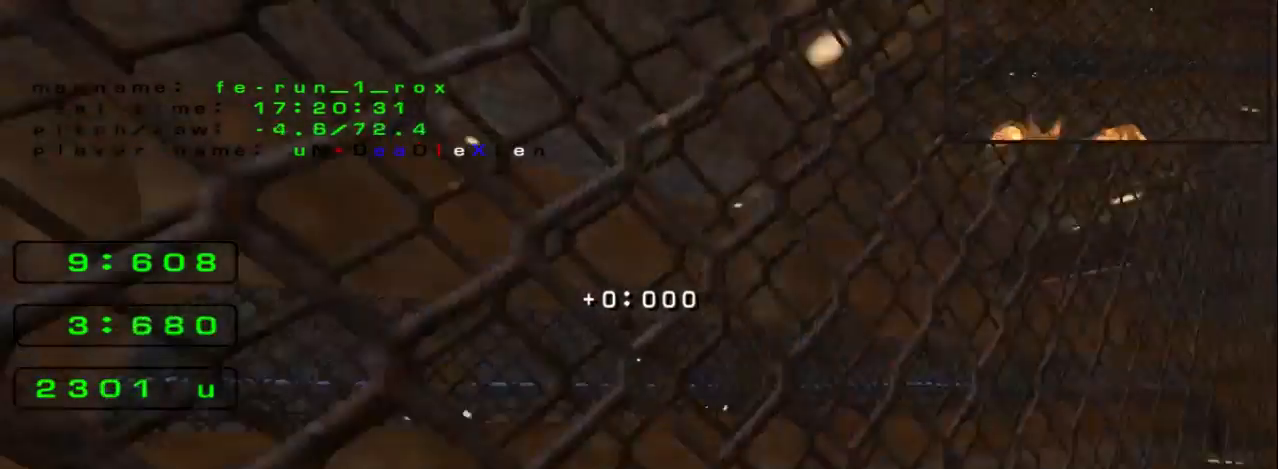
{"keys": [], "events": [[433, "left", "up"]]}
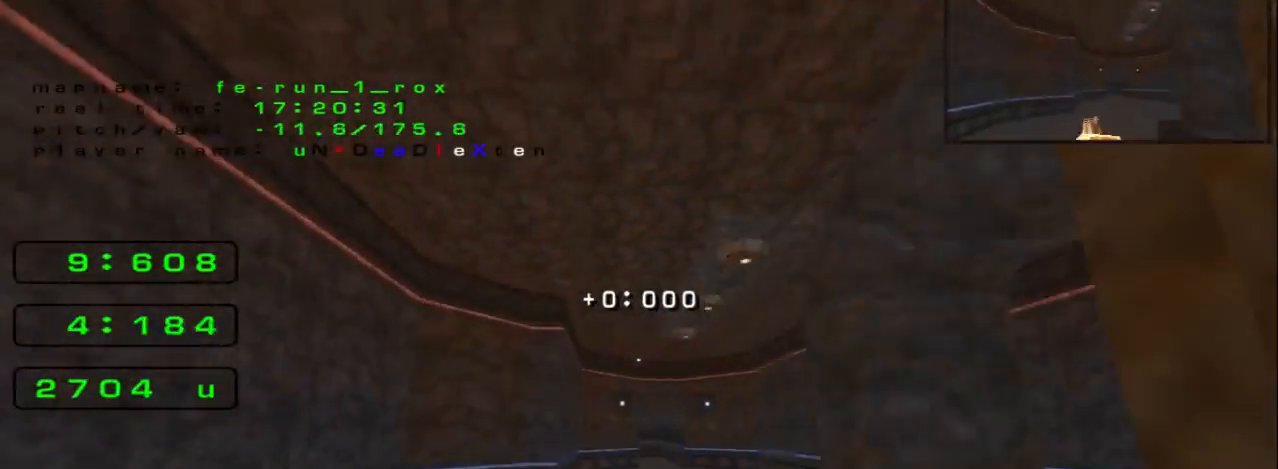
{"keys": ["right", "space"], "events": [[133, "right", "down"], [133, "space", "down"]]}
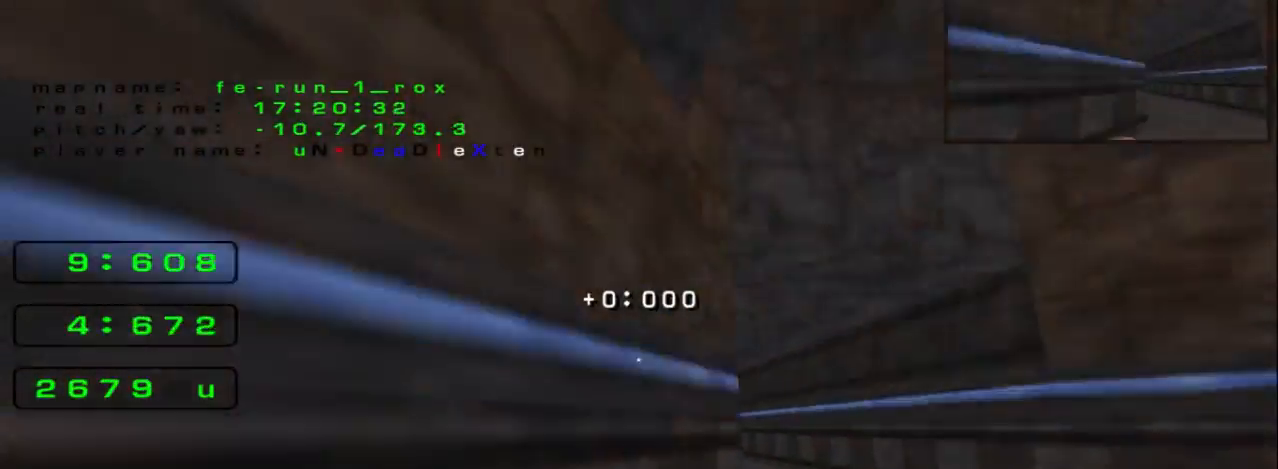
{"keys": ["right", "space", "up"], "events": [[200, "space", "up"], [467, "space", "down"], [500, "up", "down"]]}
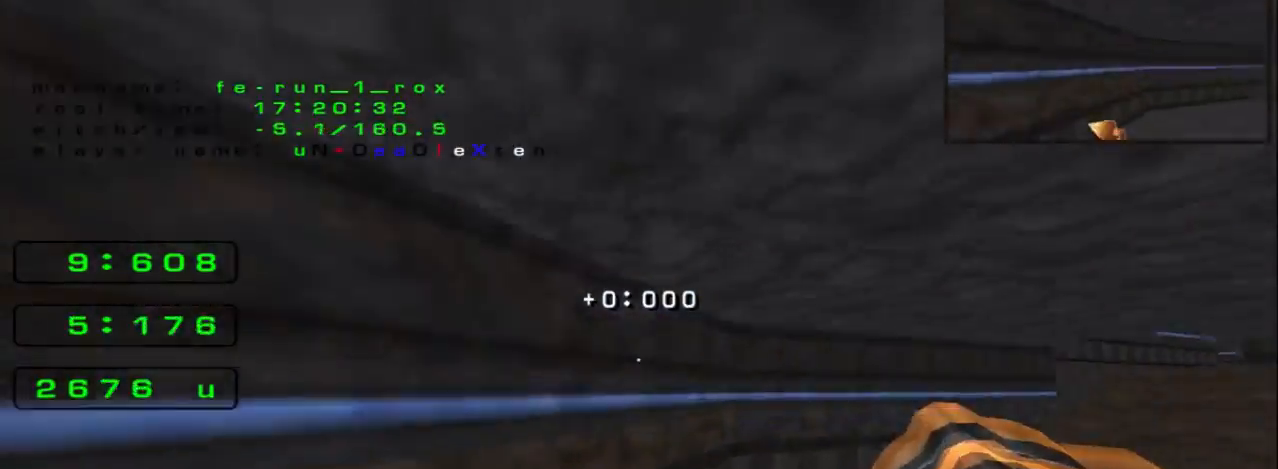
{"keys": ["up"], "events": [[400, "space", "up"], [500, "right", "up"]]}
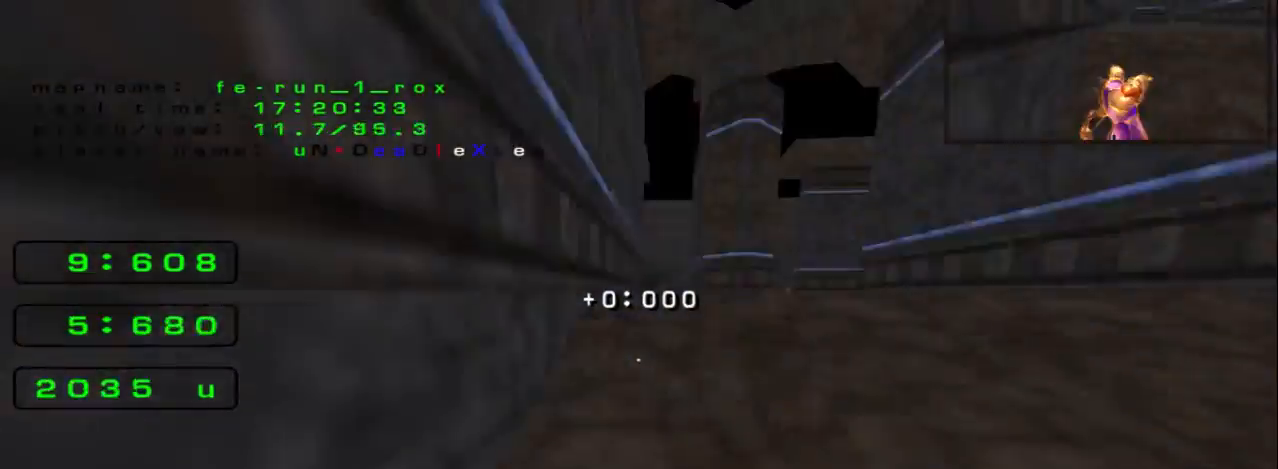
{"keys": ["up"], "events": []}
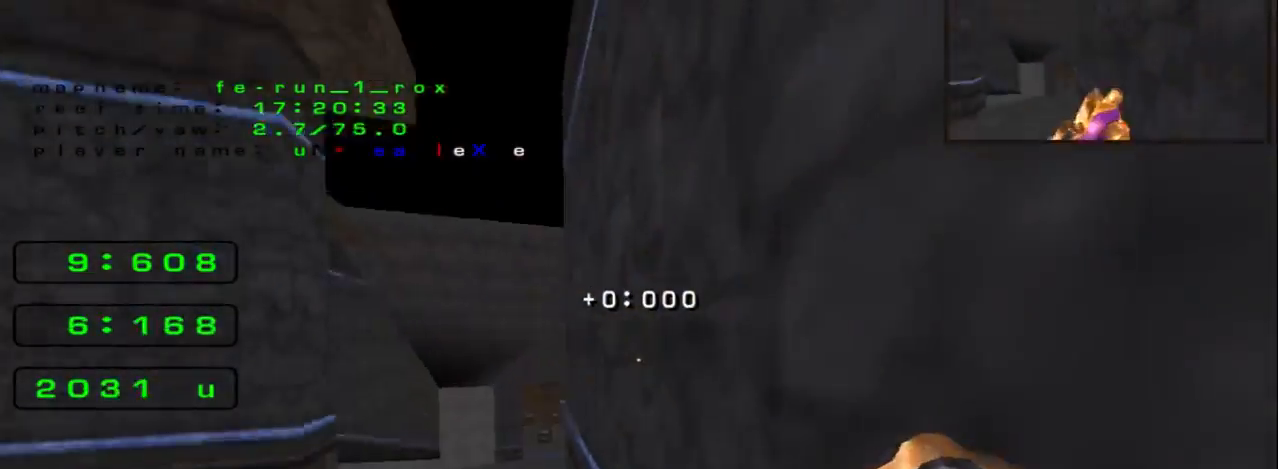
{"keys": ["right"], "events": [[33, "left", "down"], [200, "left", "up"], [233, "right", "down"], [233, "up", "up"]]}
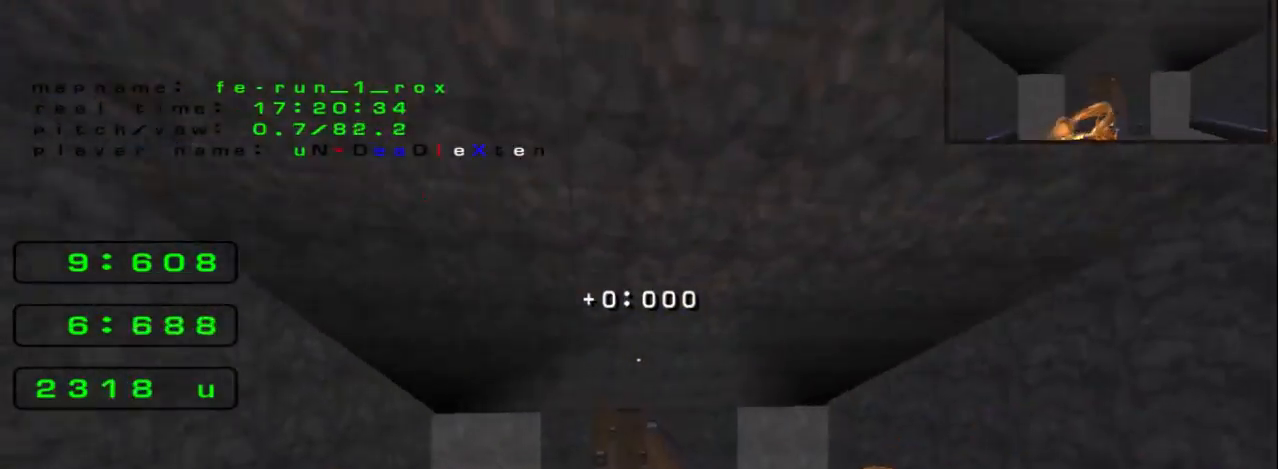
{"keys": ["left"], "events": [[67, "left", "down"], [67, "right", "up"]]}
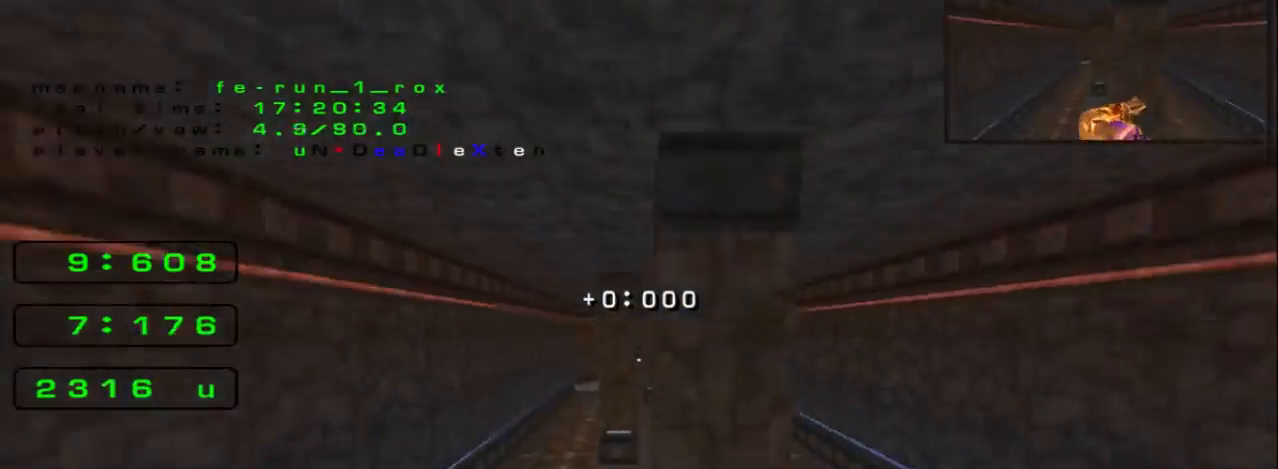
{"keys": ["right"], "events": [[133, "space", "down"], [467, "left", "up"], [467, "right", "down"], [467, "space", "up"]]}
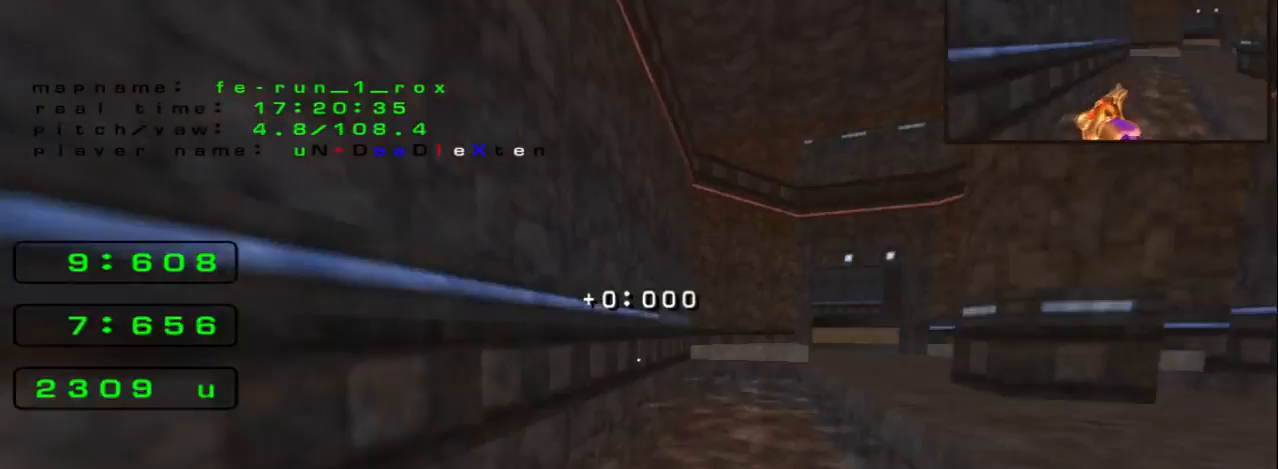
{"keys": ["right"]}
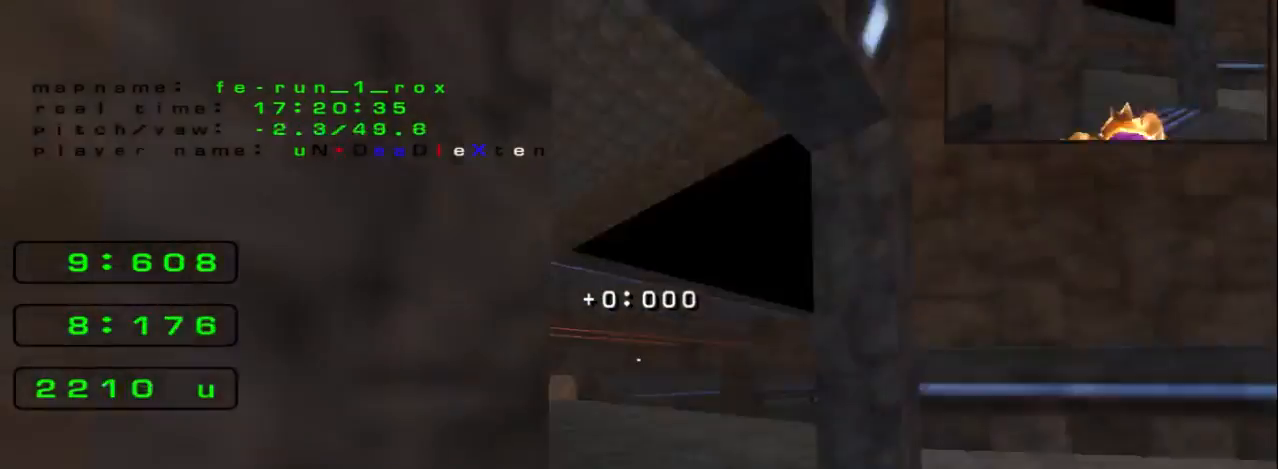
{"keys": ["right", "space"], "events": [[67, "space", "down"]]}
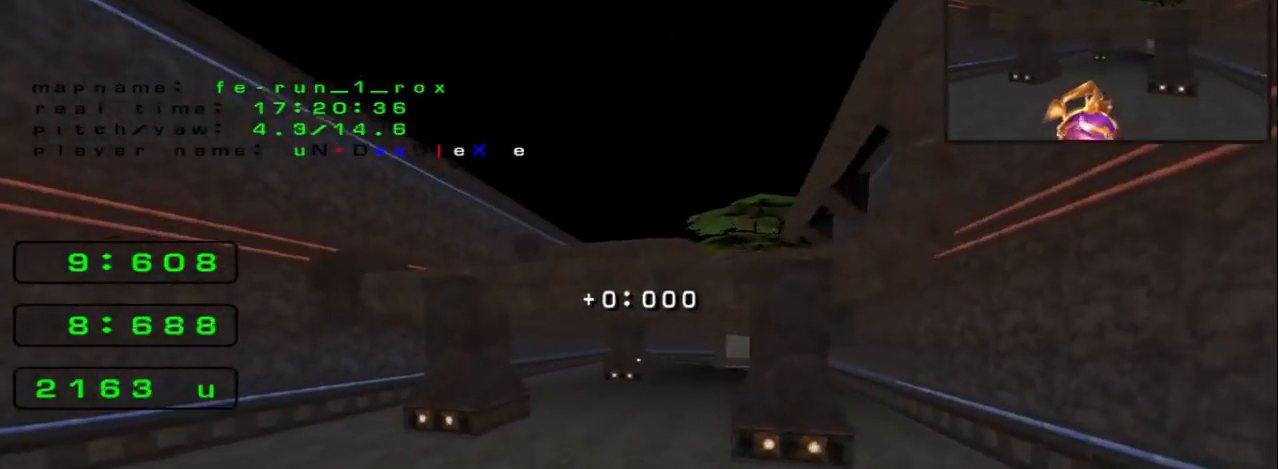
{"keys": ["right"], "events": [[167, "space", "up"]]}
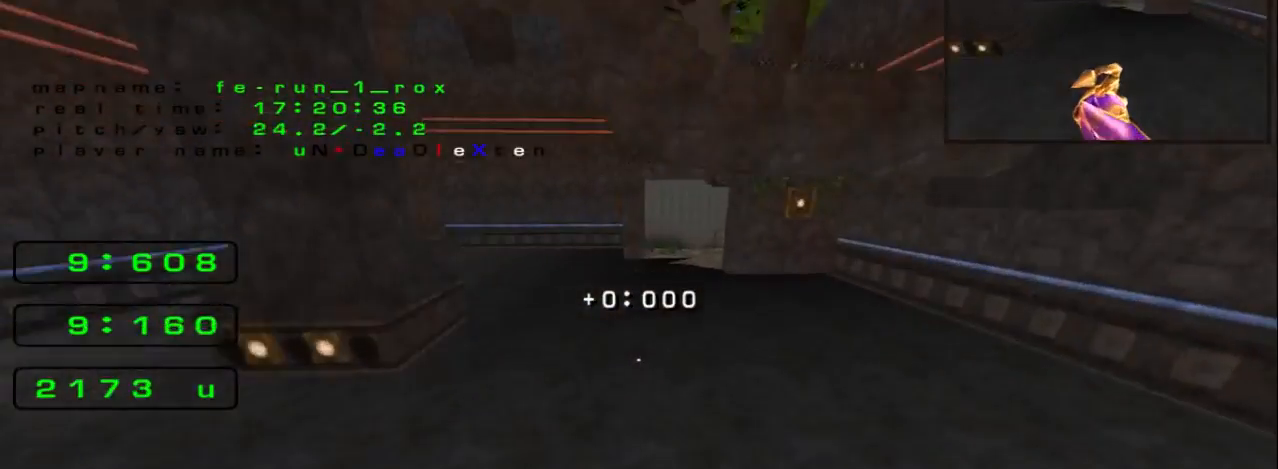
{"keys": ["right", "space"]}
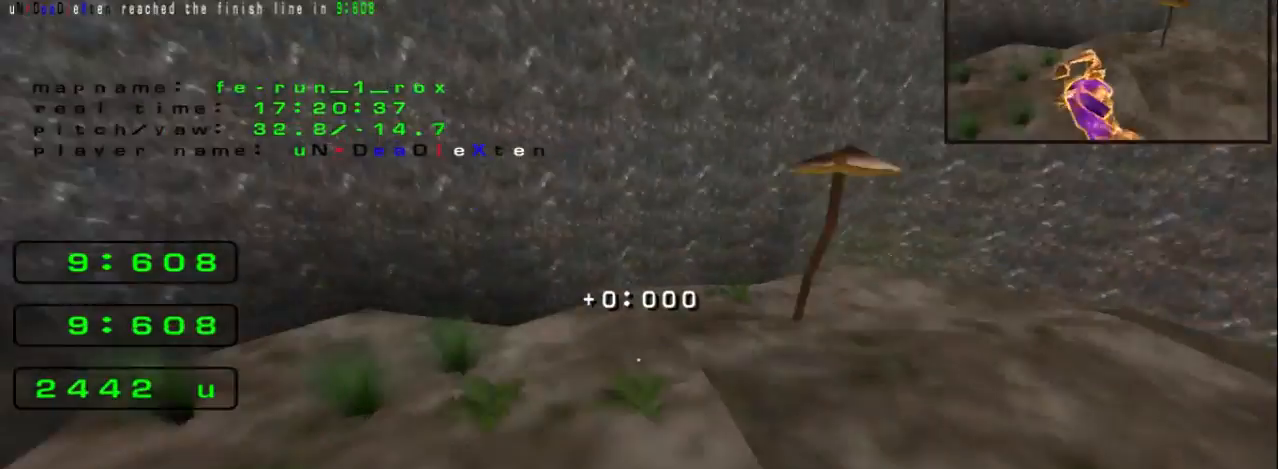
{"keys": [], "events": [[233, "space", "up"], [300, "right", "up"]]}
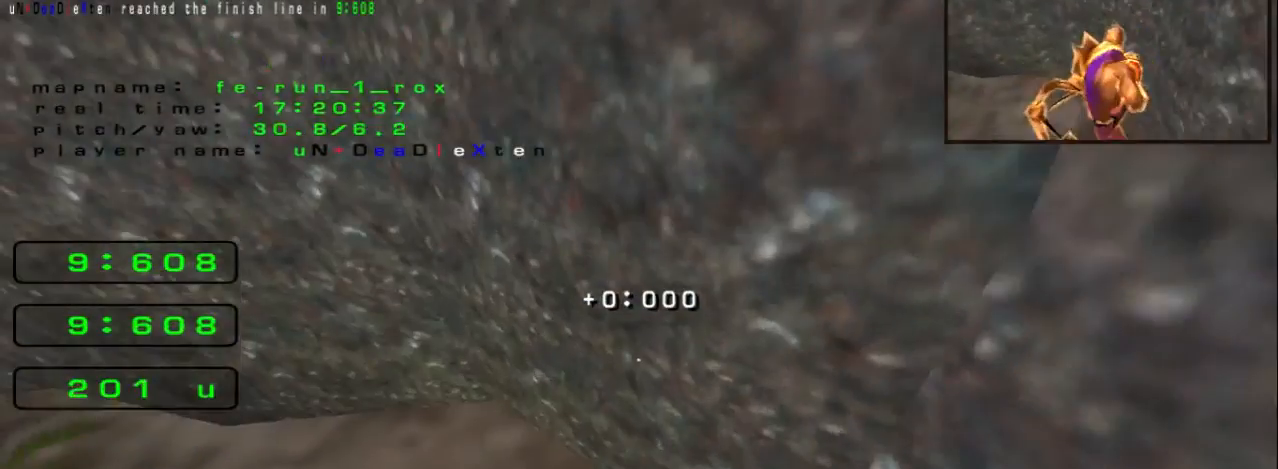
{"keys": [], "events": []}
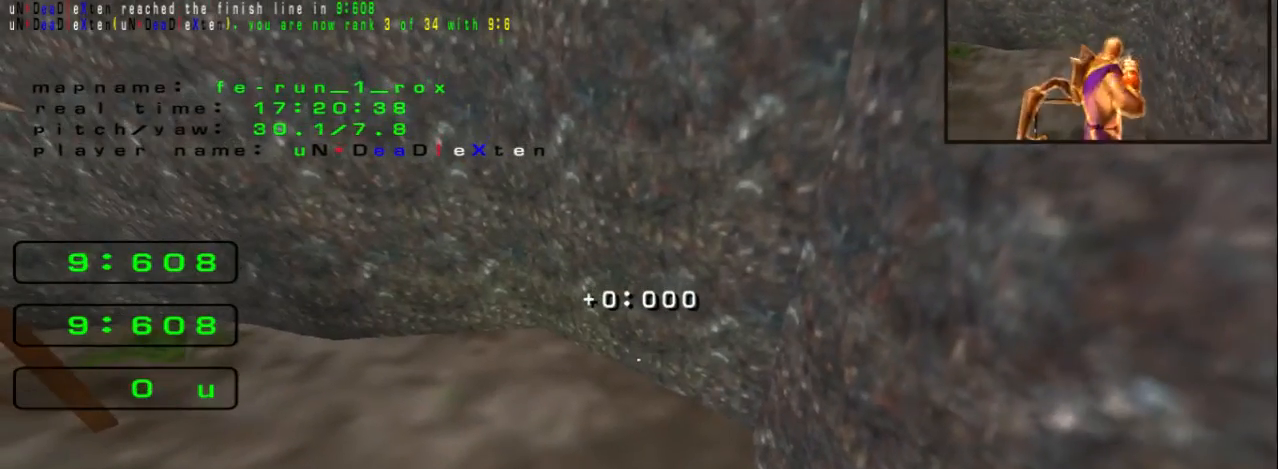
{"keys": [], "events": []}
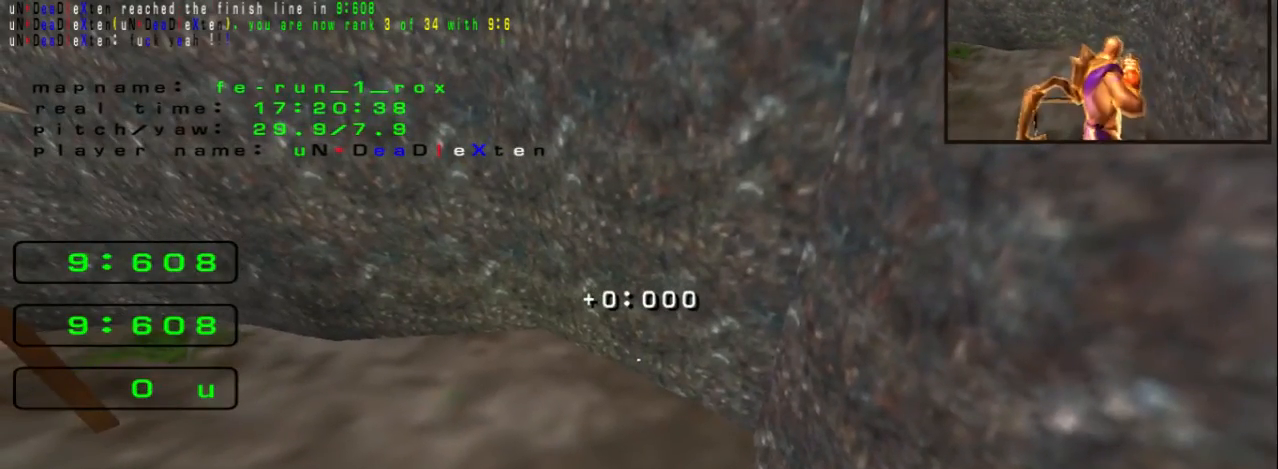
{"keys": [], "events": []}
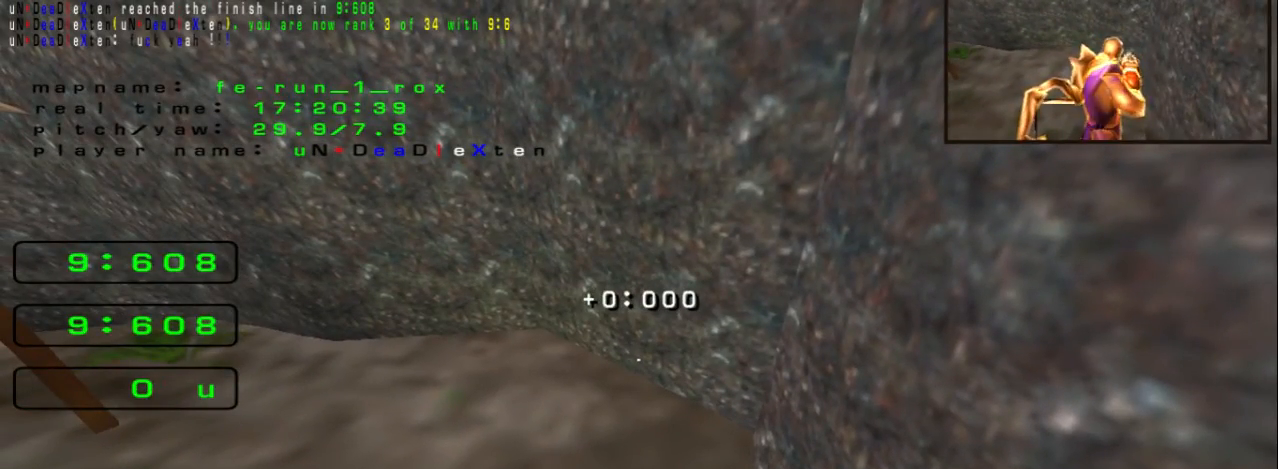
{"keys": [], "events": []}